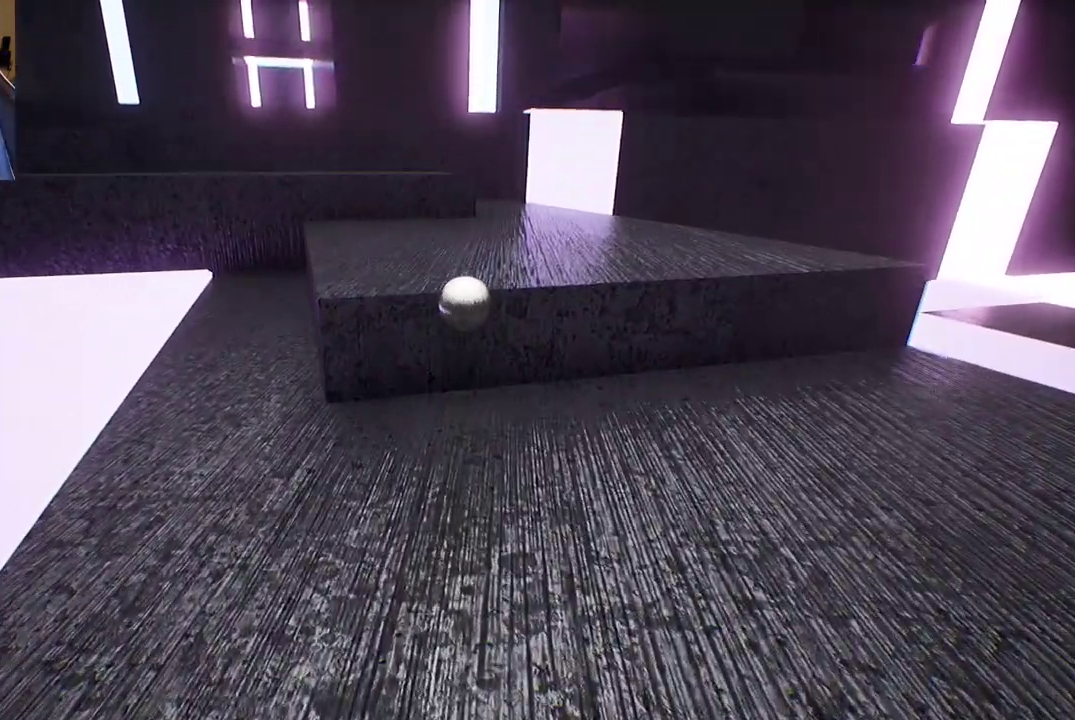
Gameplay with a controller (Xbox layout); each line is a JSON object with the inputs held at the frame after it (dt_ms = milliseconds from this image to that frame). "events" lists button and stick changes between this image and that frame as [ms after this image, input, new state], when the widget could be followed in between.
{"dt_ms": 500, "buttons": [], "left_stick": "center", "right_stick": "center", "events": [[283, "A", "up"]]}
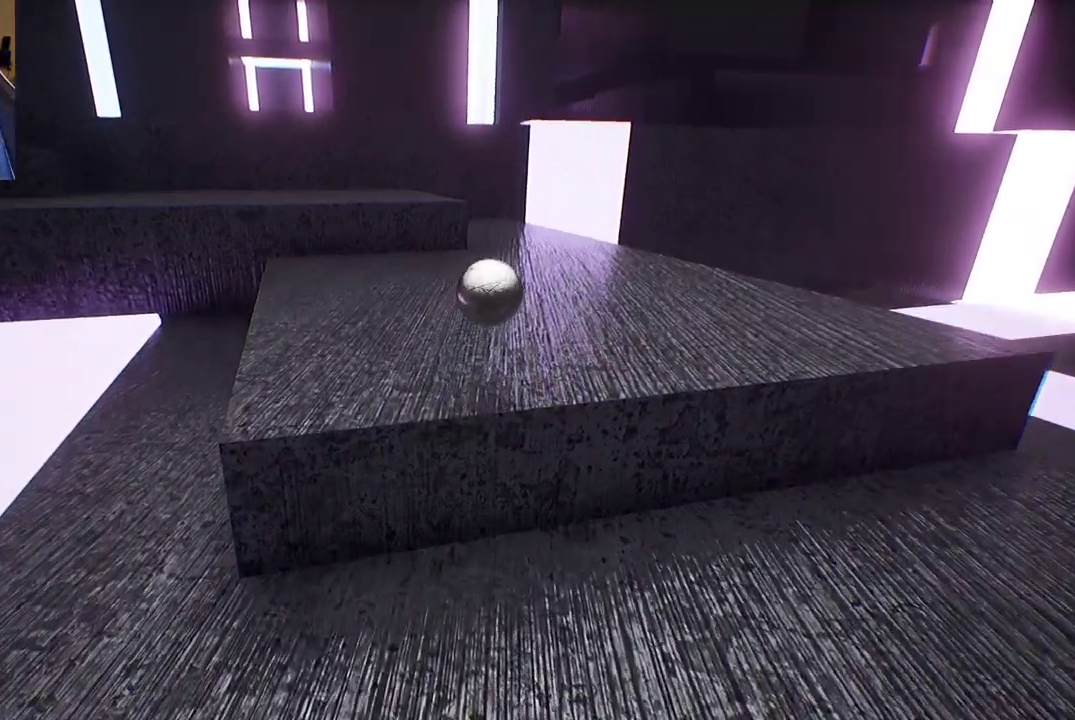
{"dt_ms": 500, "buttons": [], "left_stick": "up", "right_stick": "center", "events": [[67, "left_stick", "up"]]}
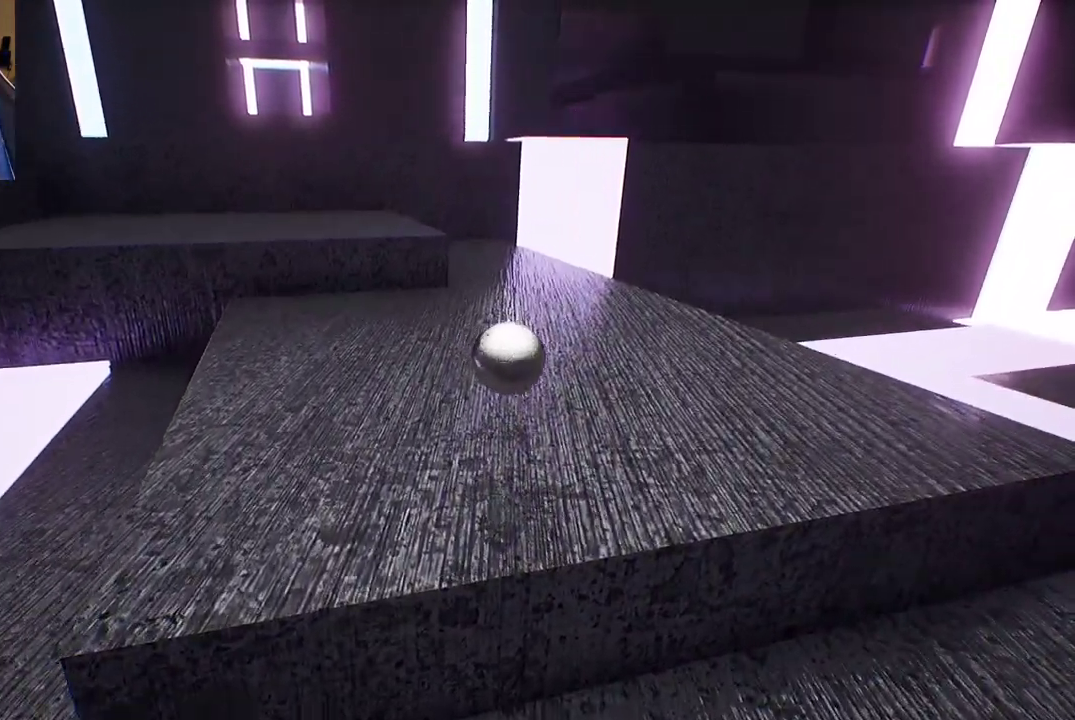
{"dt_ms": 500, "buttons": [], "left_stick": "up", "right_stick": "center", "events": [[17, "right_stick", "left"], [233, "right_stick", "center"]]}
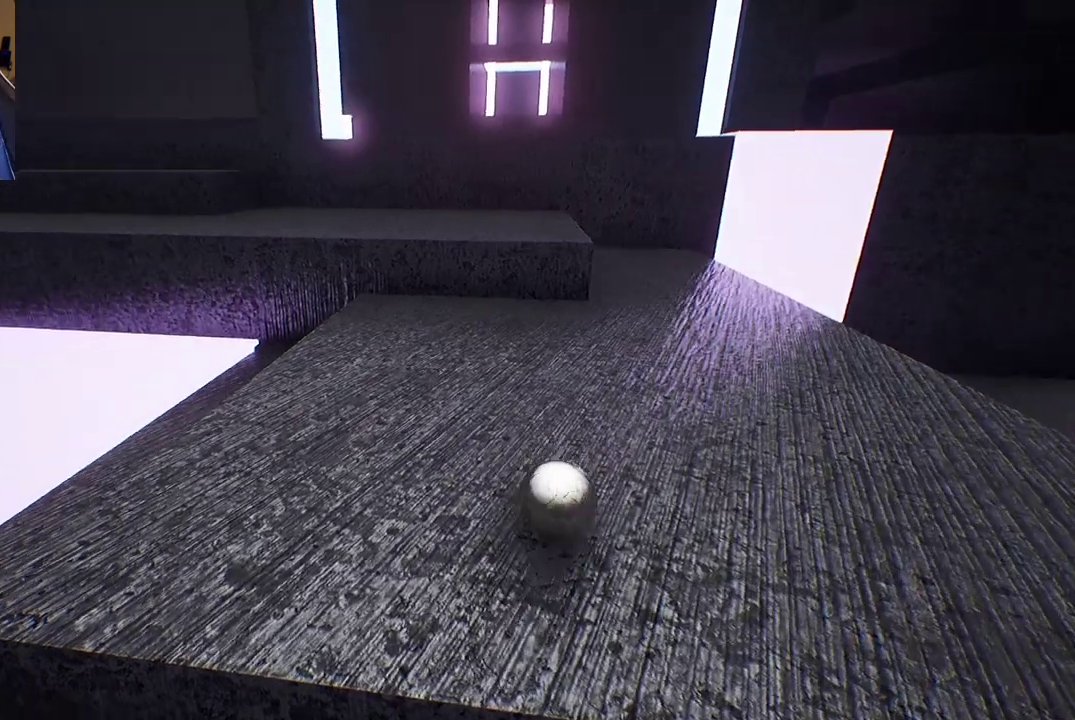
{"dt_ms": 500, "buttons": [], "left_stick": "up-left", "right_stick": "center", "events": [[300, "left_stick", "up-left"]]}
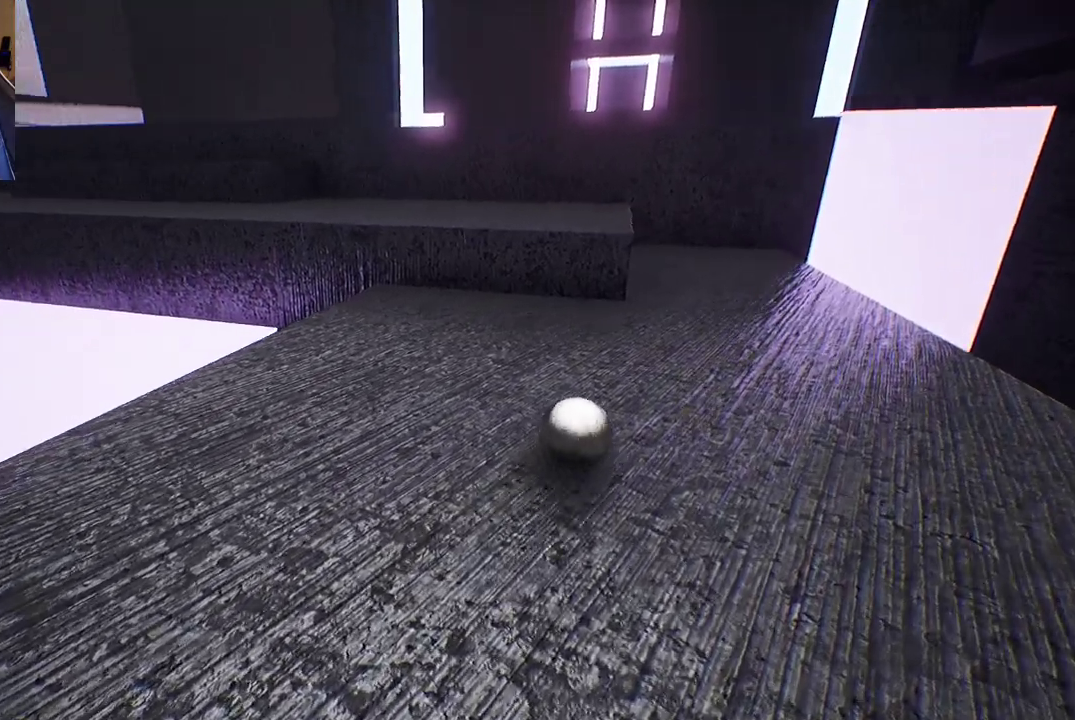
{"dt_ms": 500, "buttons": [], "left_stick": "up-left", "right_stick": "center", "events": []}
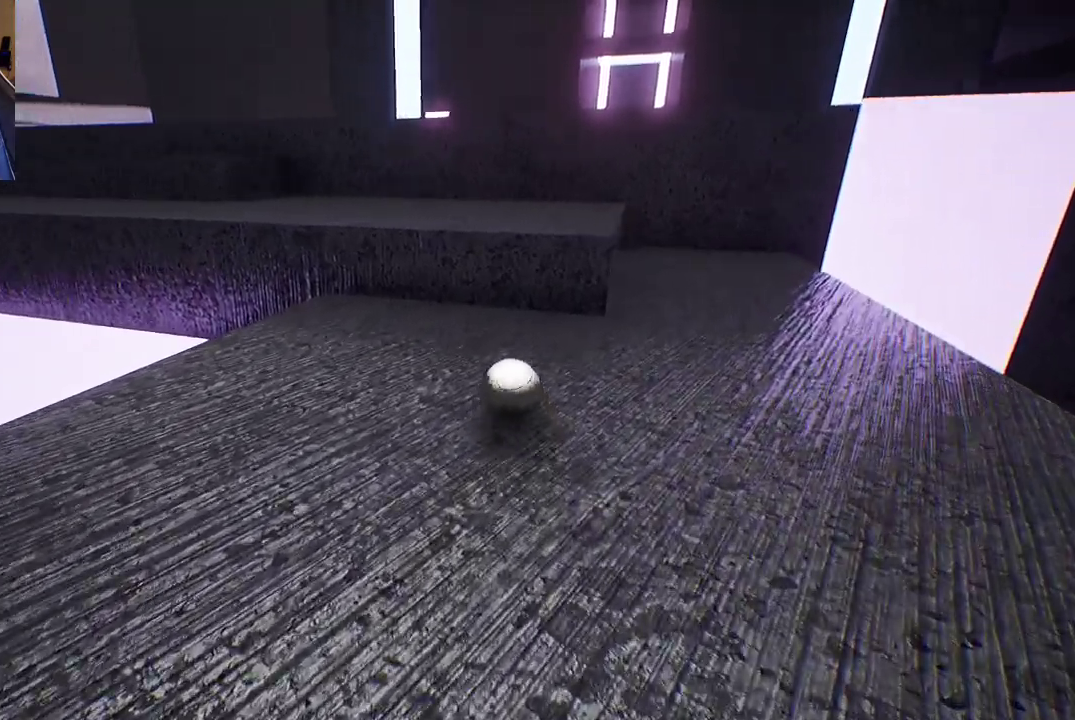
{"dt_ms": 500, "buttons": ["A"], "left_stick": "center", "right_stick": "center", "events": [[283, "left_stick", "center"], [417, "A", "down"]]}
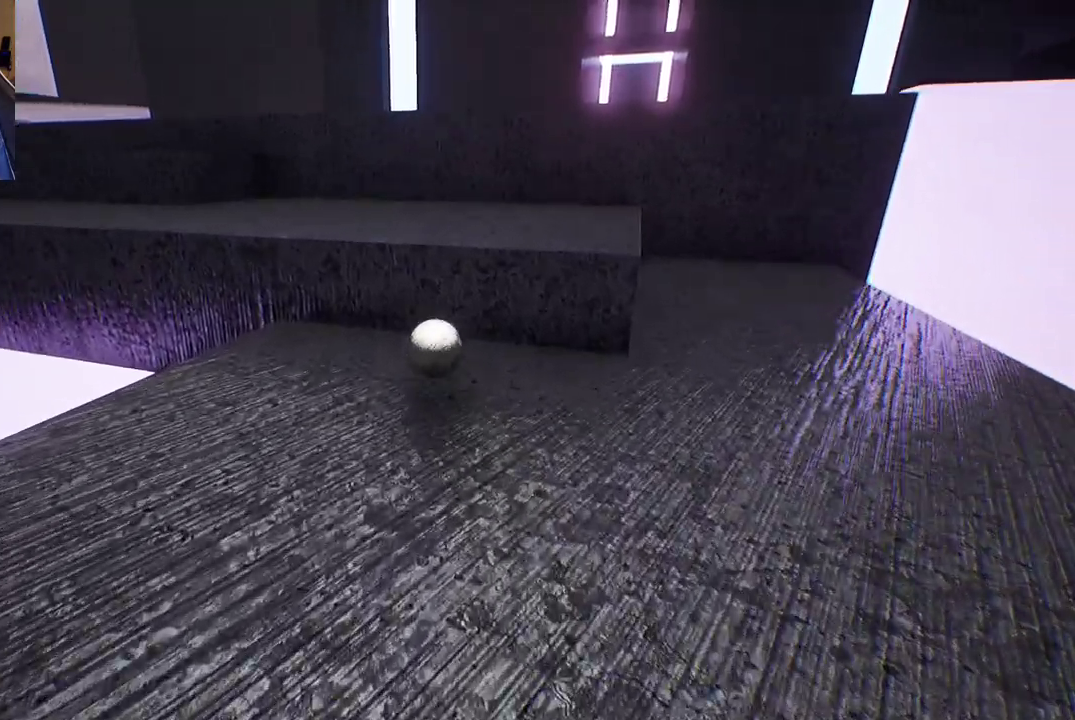
{"dt_ms": 500, "buttons": ["A"], "left_stick": "center", "right_stick": "center", "events": []}
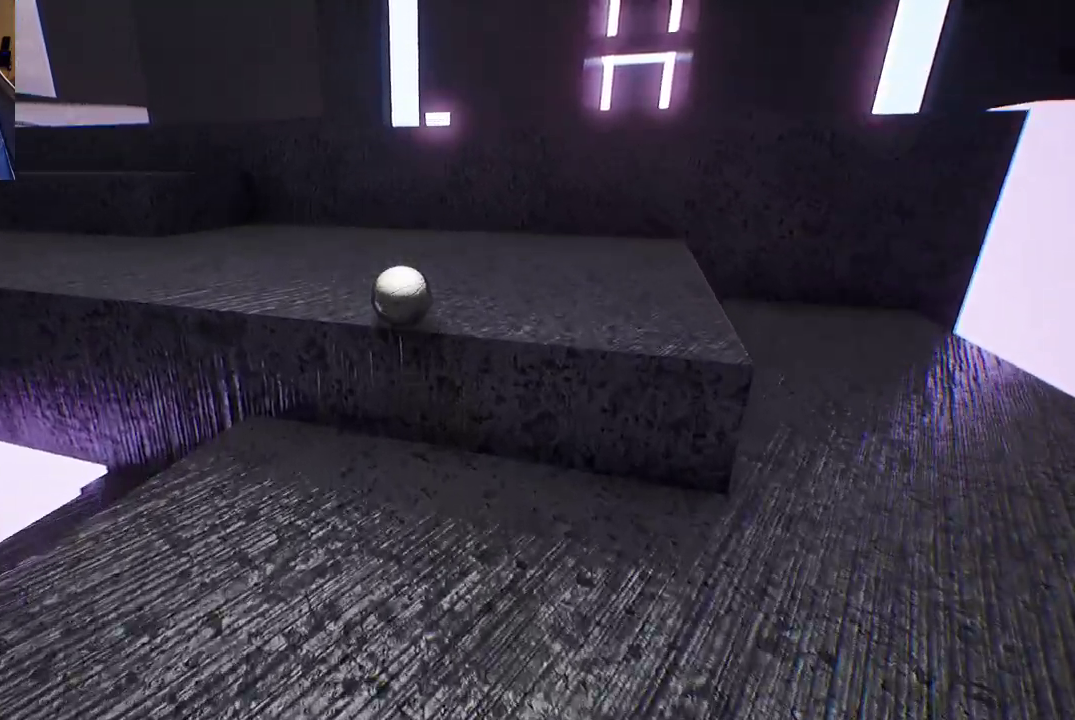
{"dt_ms": 500, "buttons": [], "left_stick": "up-left", "right_stick": "left", "events": [[150, "A", "up"], [217, "left_stick", "up-left"], [367, "right_stick", "left"]]}
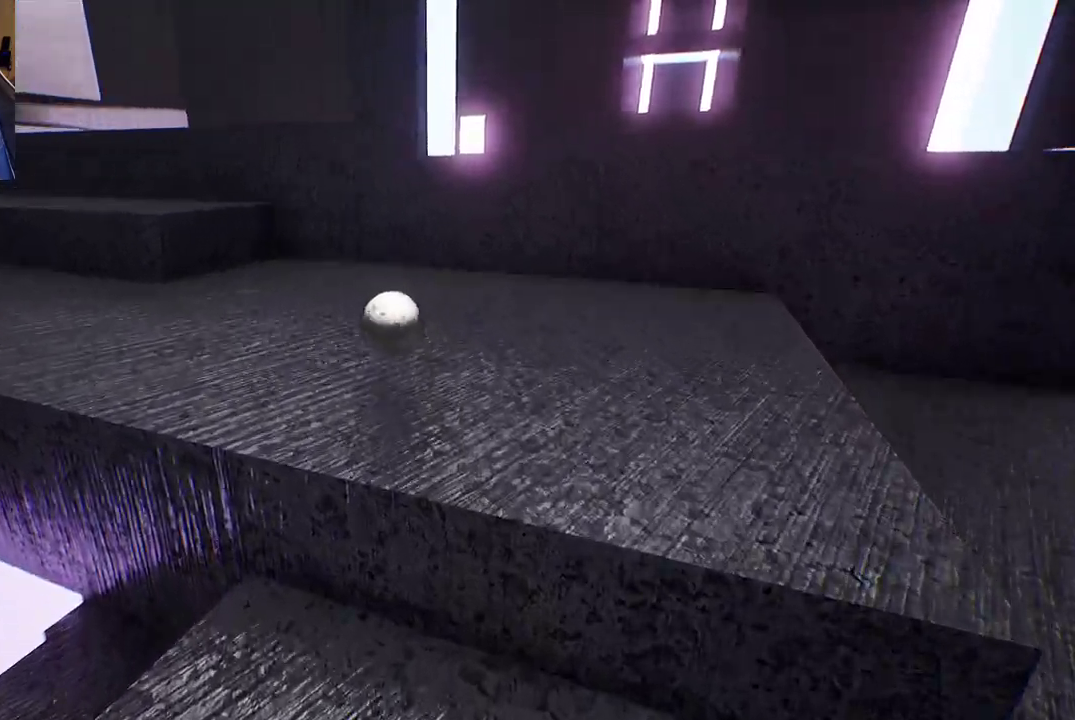
{"dt_ms": 500, "buttons": [], "left_stick": "up-left", "right_stick": "center", "events": [[167, "right_stick", "center"]]}
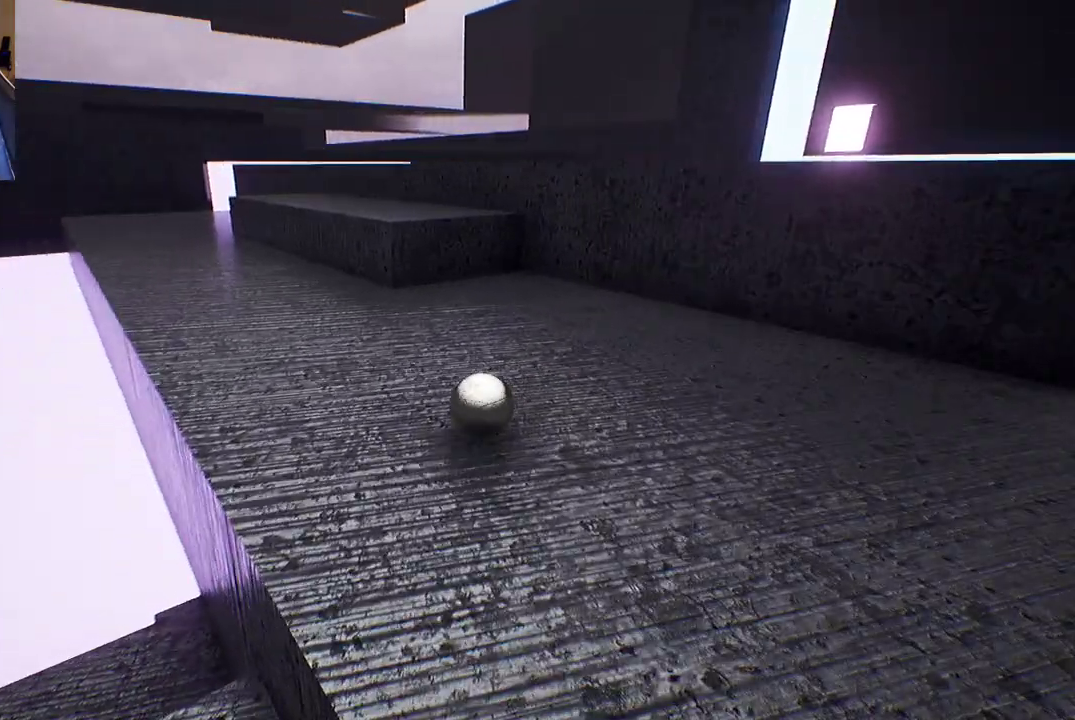
{"dt_ms": 500, "buttons": ["A"], "left_stick": "center", "right_stick": "center", "events": [[267, "left_stick", "up-right"], [450, "A", "down"], [450, "left_stick", "center"]]}
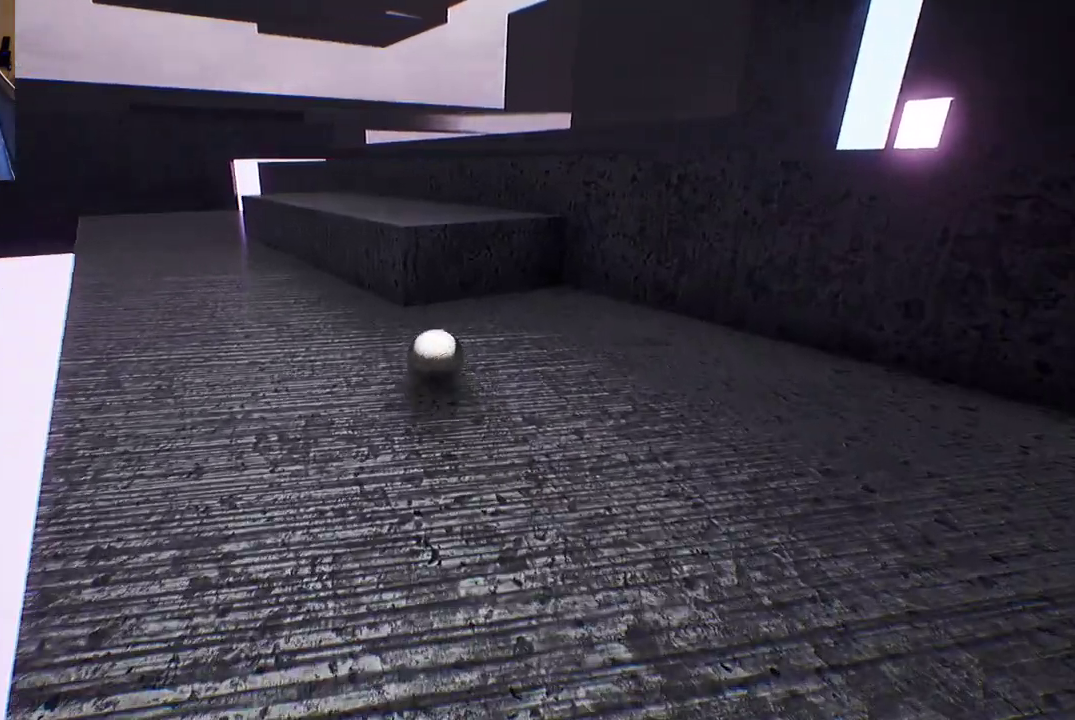
{"dt_ms": 500, "buttons": ["A"], "left_stick": "center", "right_stick": "center", "events": []}
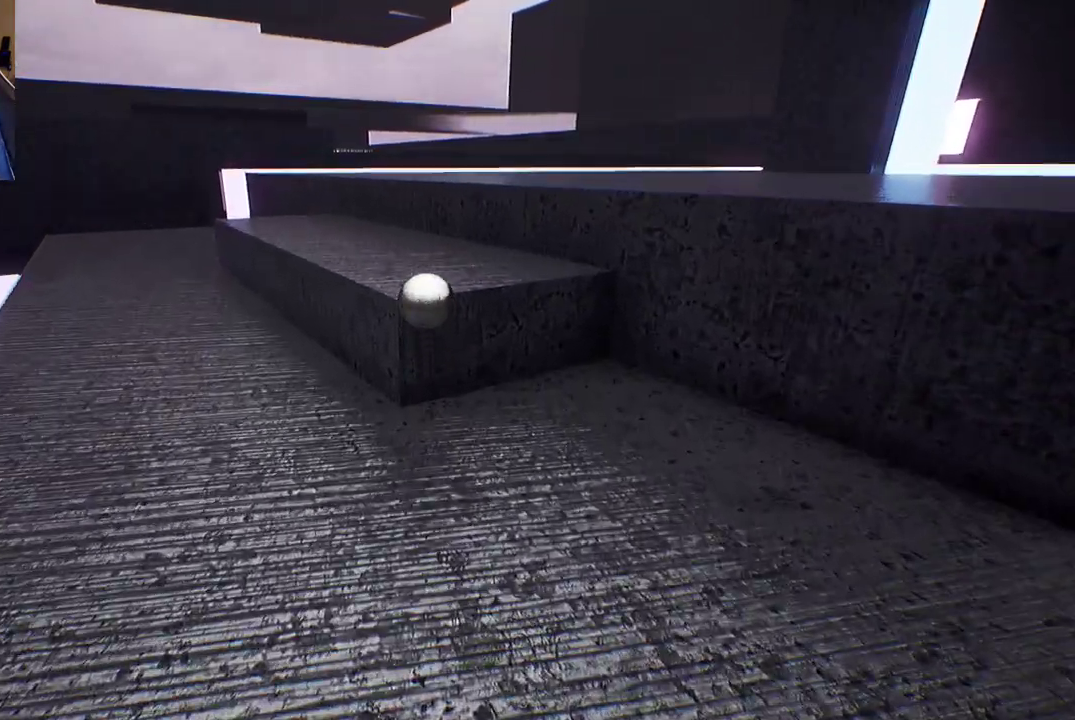
{"dt_ms": 500, "buttons": [], "left_stick": "down-left", "right_stick": "center", "events": [[167, "A", "up"], [367, "left_stick", "left"], [433, "left_stick", "down-left"]]}
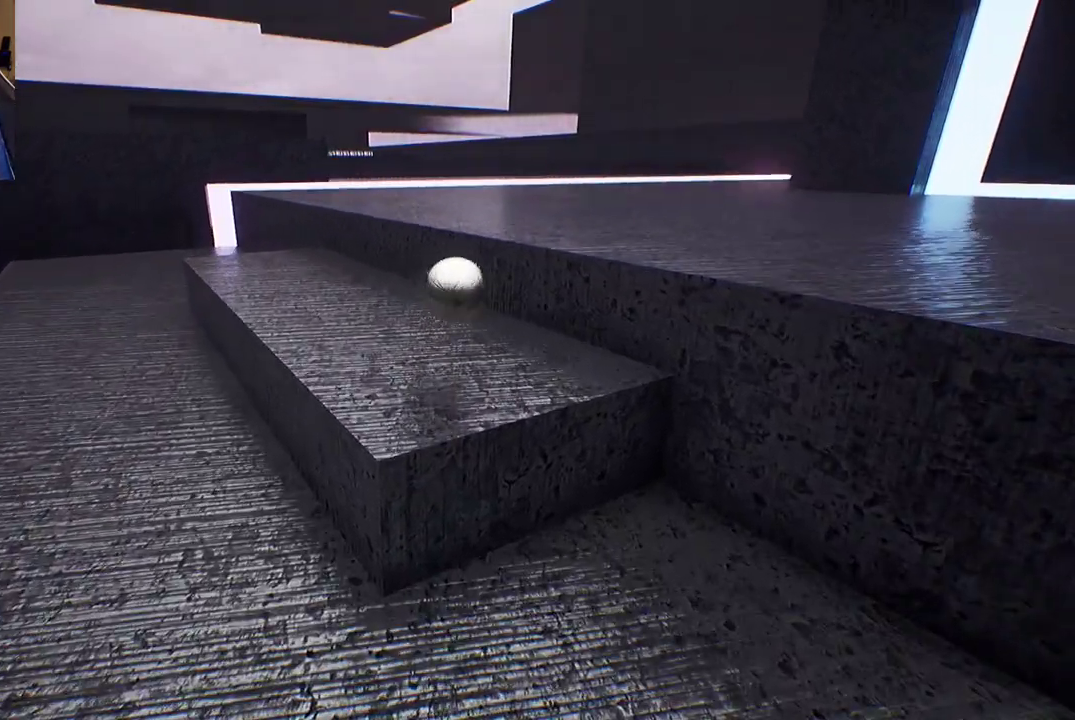
{"dt_ms": 500, "buttons": [], "left_stick": "down-left", "right_stick": "center", "events": []}
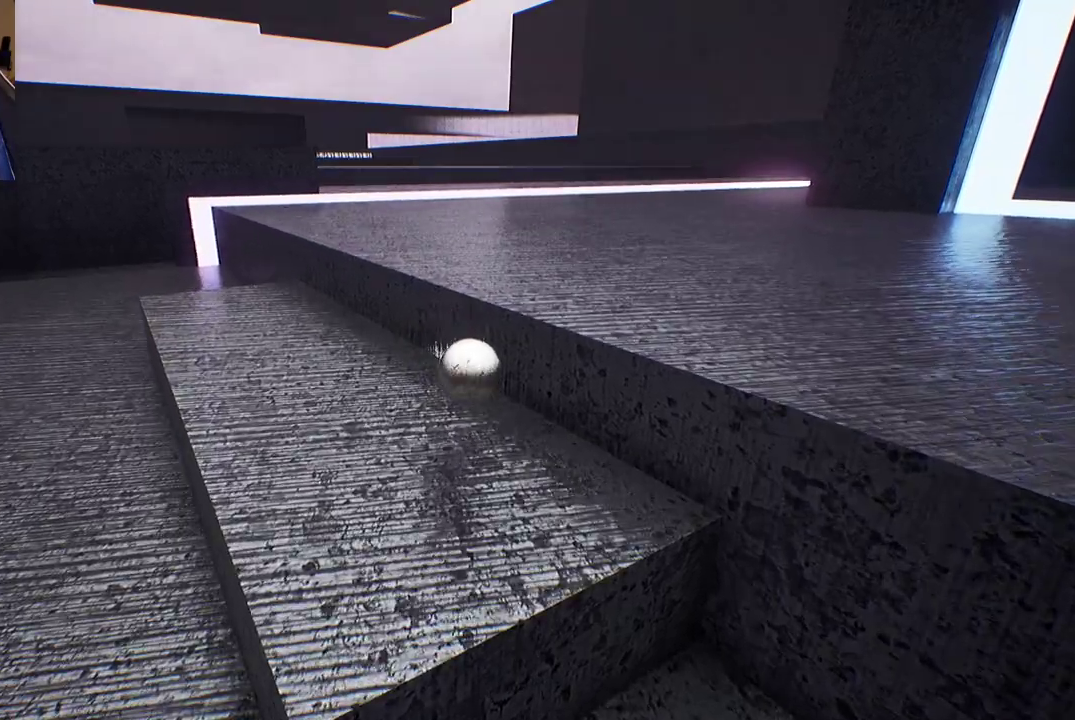
{"dt_ms": 500, "buttons": [], "left_stick": "left", "right_stick": "center", "events": [[450, "left_stick", "left"]]}
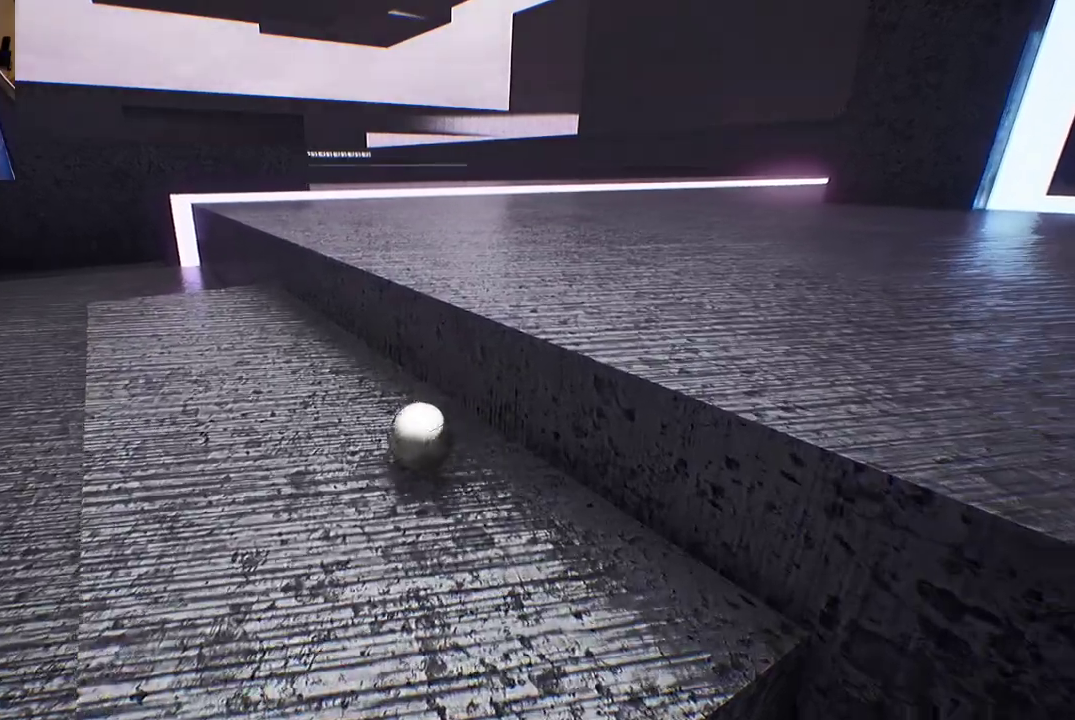
{"dt_ms": 500, "buttons": [], "left_stick": "right", "right_stick": "center", "events": [[167, "right_stick", "left"], [183, "left_stick", "right"], [300, "right_stick", "up"], [483, "right_stick", "center"]]}
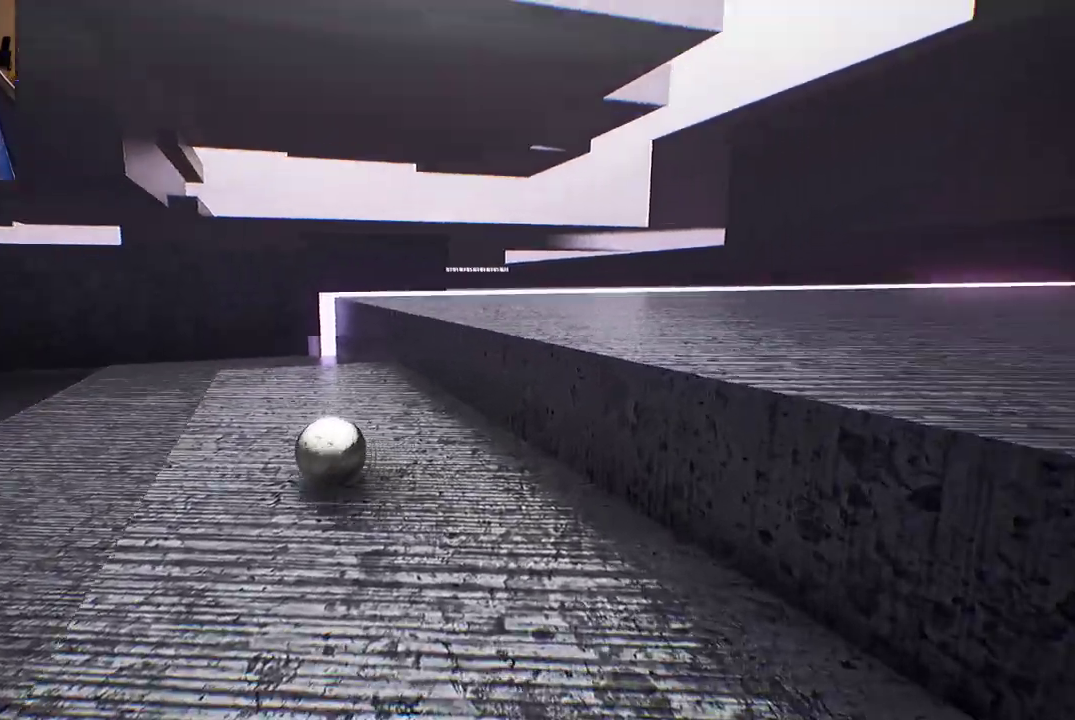
{"dt_ms": 500, "buttons": [], "left_stick": "down-right", "right_stick": "center", "events": [[117, "left_stick", "down-right"]]}
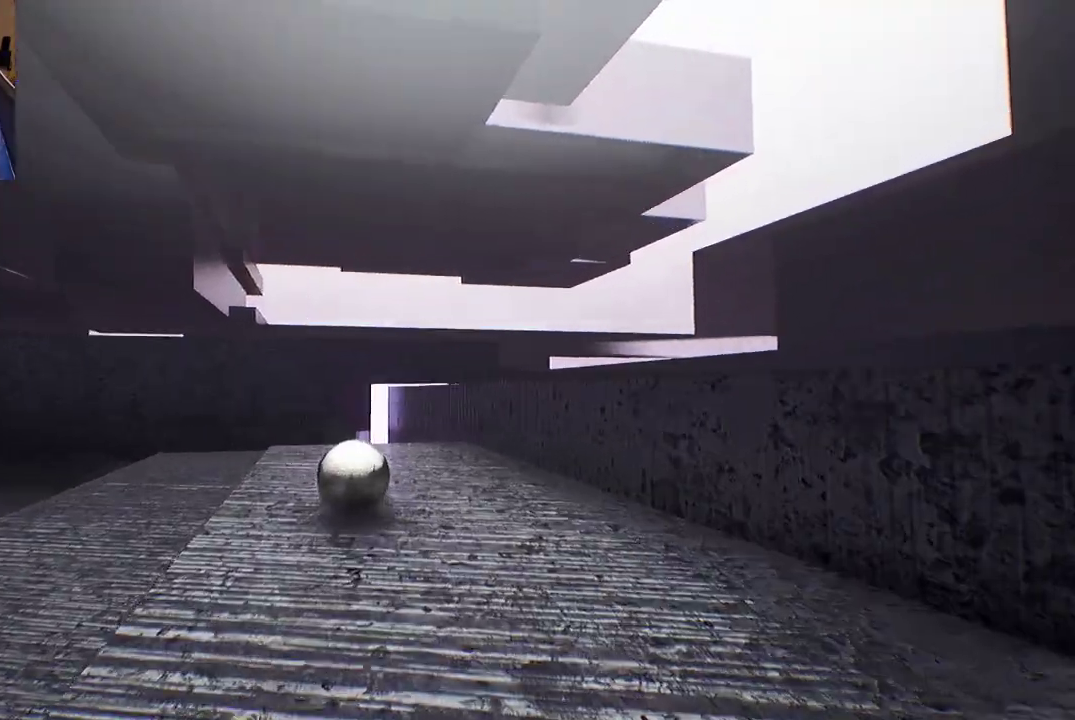
{"dt_ms": 500, "buttons": [], "left_stick": "down-right", "right_stick": "center", "events": [[150, "right_stick", "down"], [283, "right_stick", "center"]]}
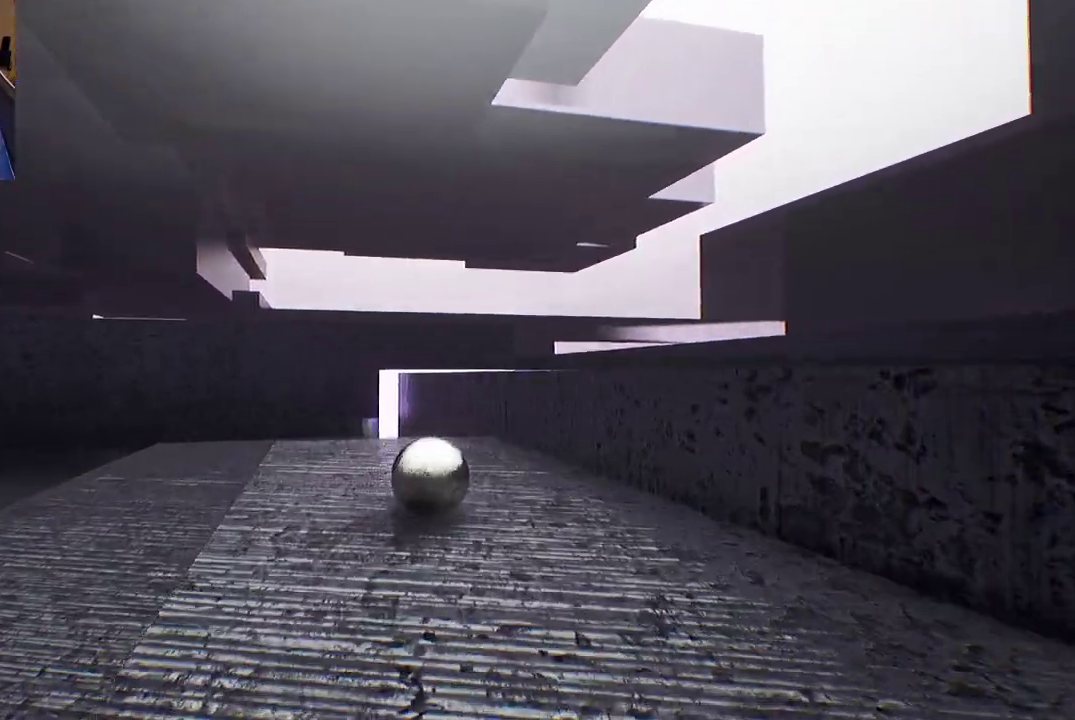
{"dt_ms": 500, "buttons": ["A"], "left_stick": "down-right", "right_stick": "center", "events": [[250, "A", "down"]]}
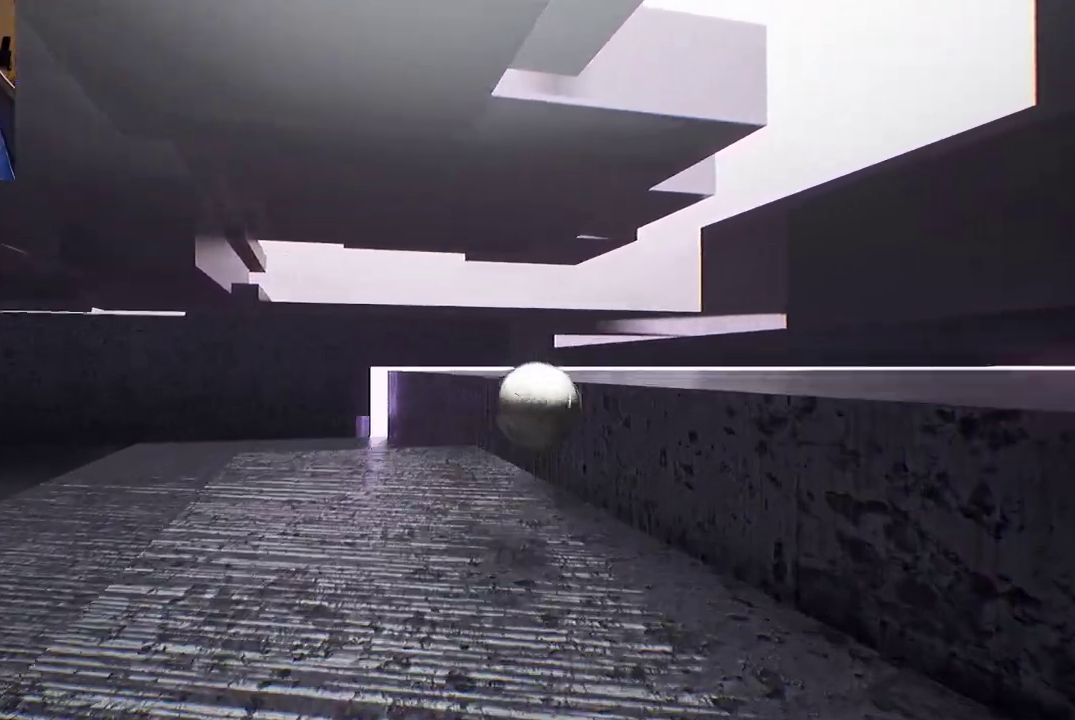
{"dt_ms": 500, "buttons": [], "left_stick": "right", "right_stick": "right", "events": [[133, "A", "up"], [267, "right_stick", "right"], [283, "left_stick", "center"], [467, "left_stick", "right"]]}
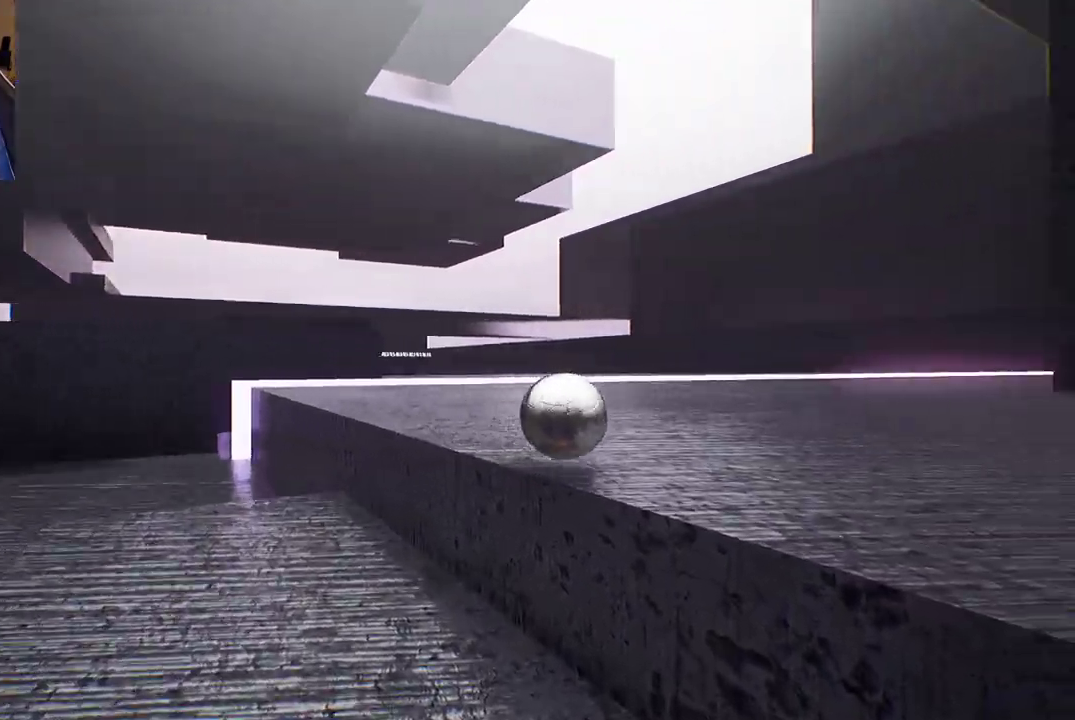
{"dt_ms": 500, "buttons": [], "left_stick": "up-right", "right_stick": "center", "events": [[133, "right_stick", "down-right"], [350, "left_stick", "up-right"], [433, "right_stick", "center"]]}
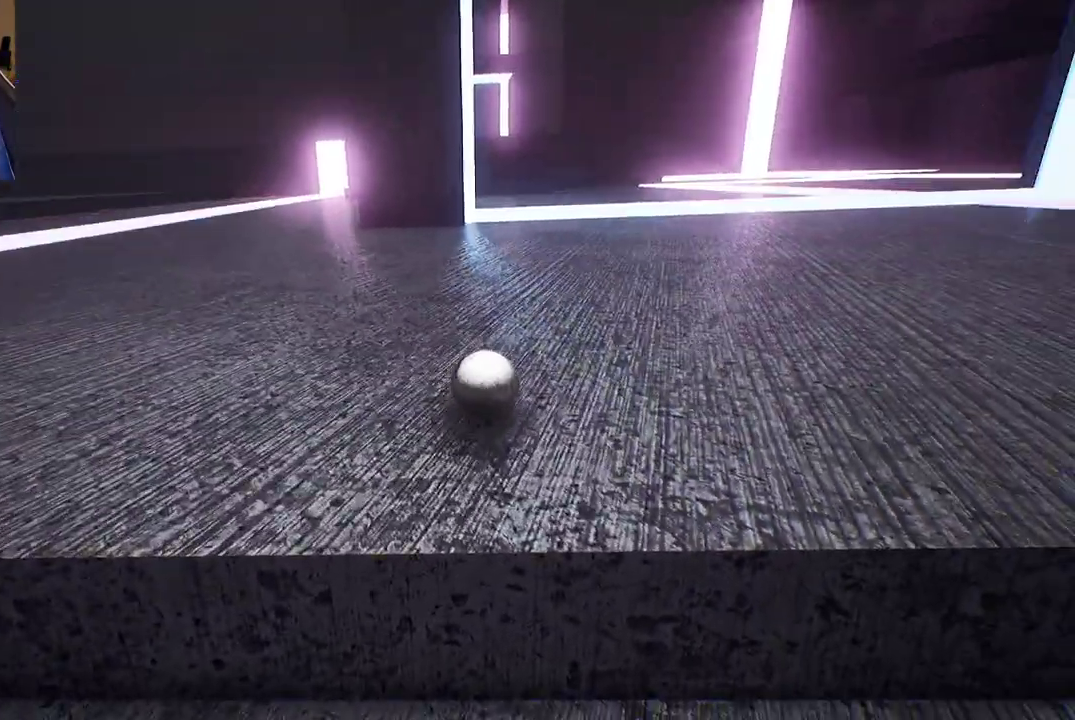
{"dt_ms": 500, "buttons": [], "left_stick": "left", "right_stick": "center", "events": [[100, "left_stick", "up"], [383, "left_stick", "left"]]}
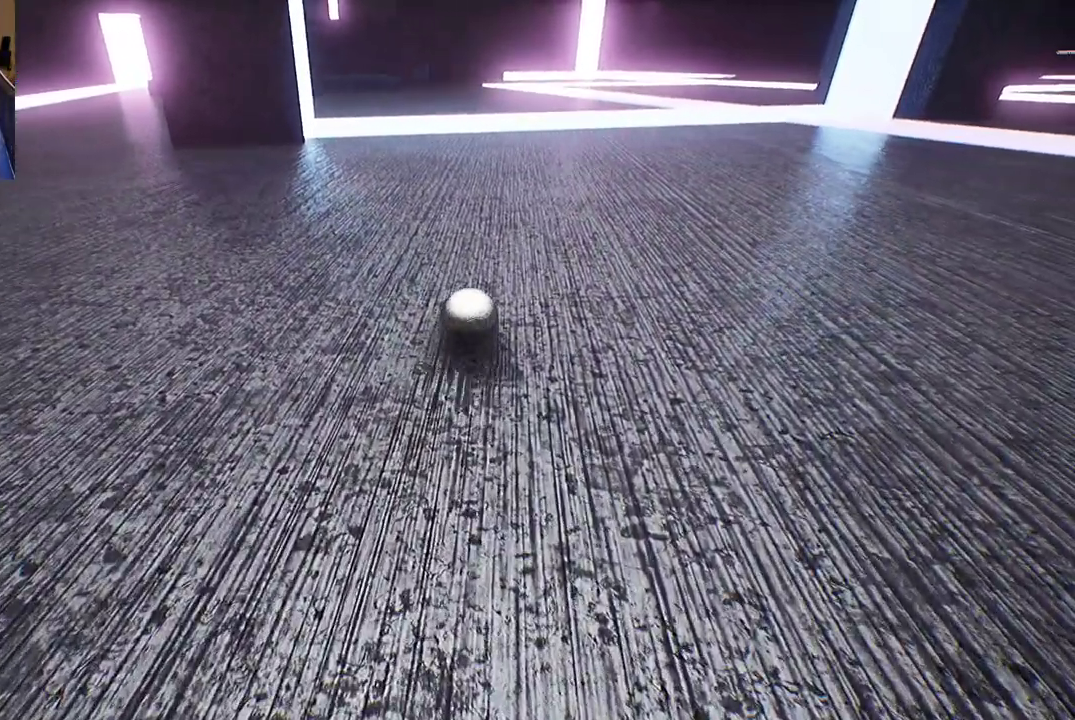
{"dt_ms": 500, "buttons": [], "left_stick": "down-left", "right_stick": "left", "events": [[33, "left_stick", "down-left"], [483, "right_stick", "left"]]}
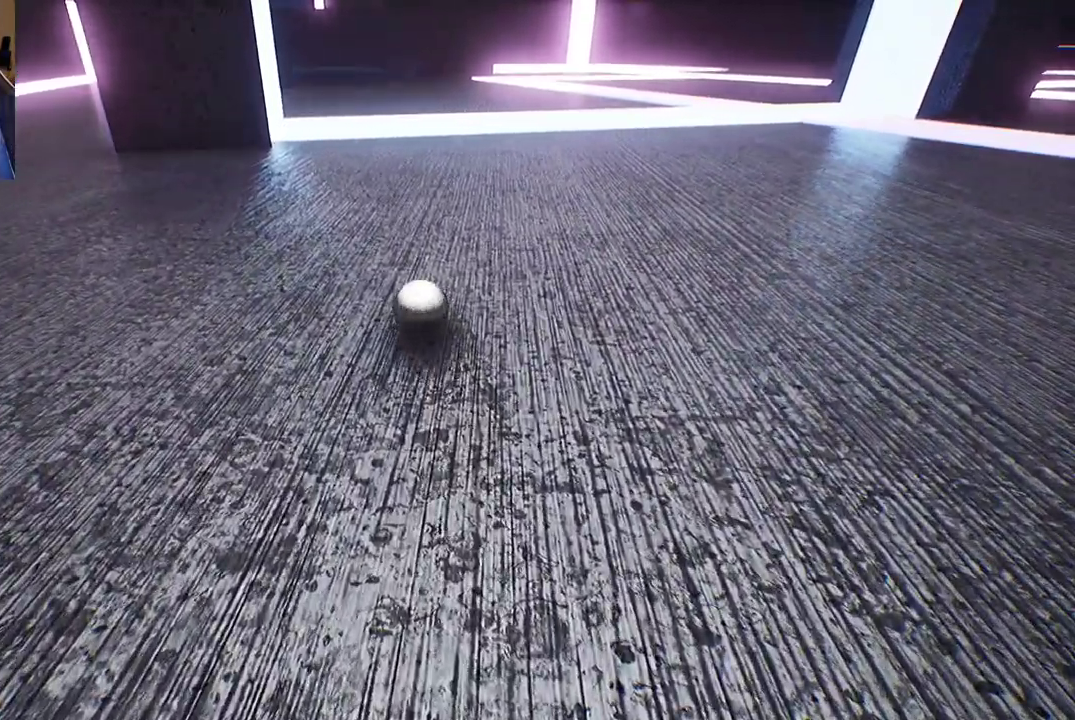
{"dt_ms": 500, "buttons": [], "left_stick": "up-left", "right_stick": "up-left", "events": [[100, "left_stick", "left"], [367, "left_stick", "up-left"], [400, "right_stick", "up-left"]]}
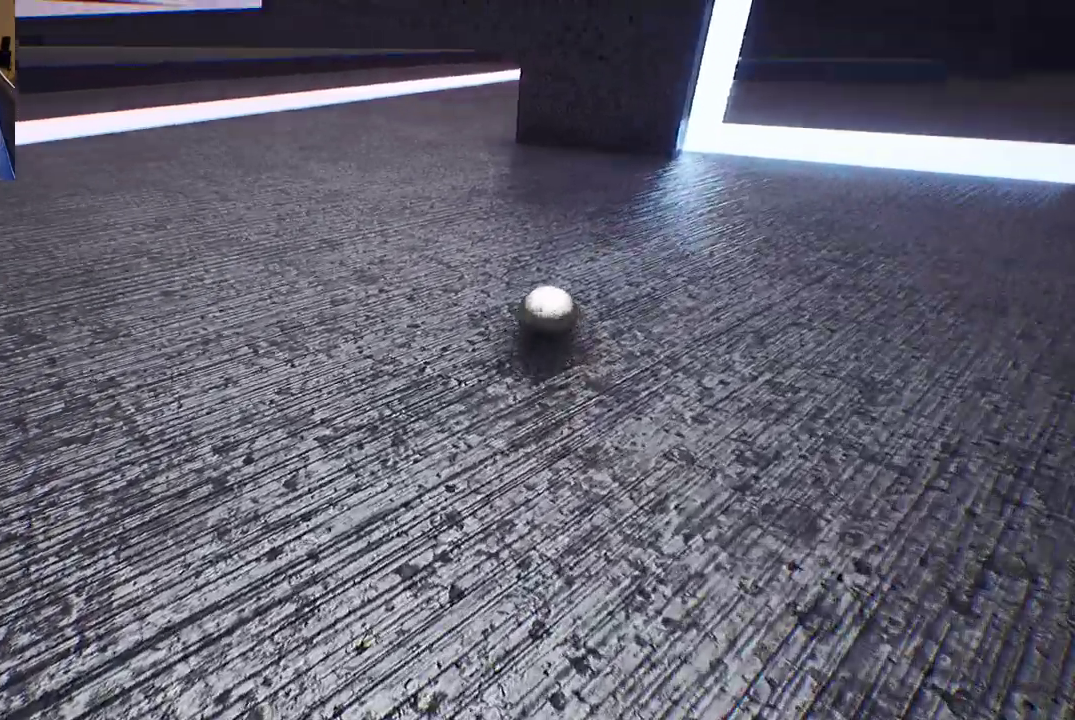
{"dt_ms": 500, "buttons": [], "left_stick": "up", "right_stick": "center"}
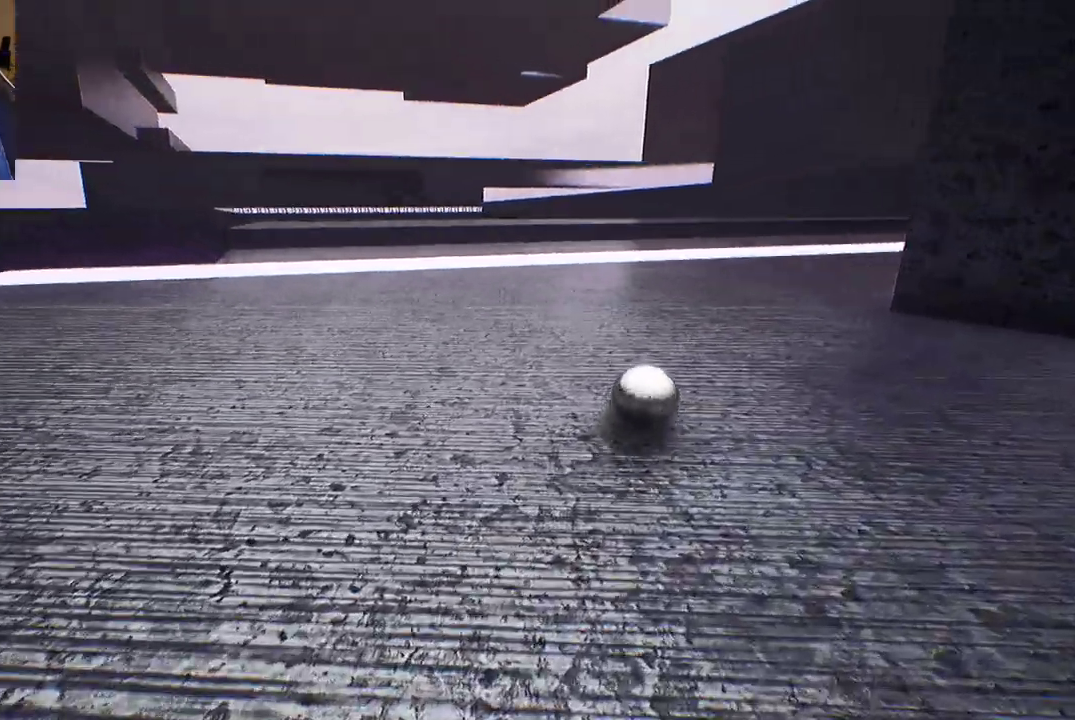
{"dt_ms": 1000, "buttons": [], "left_stick": "up-right", "right_stick": "right"}
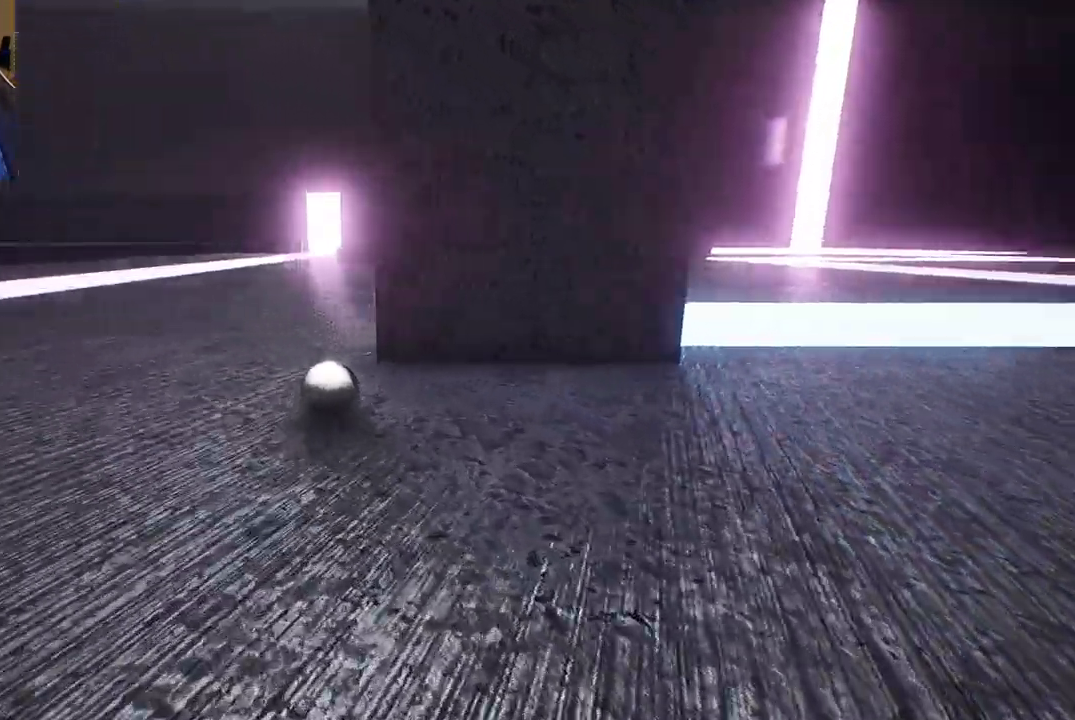
{"dt_ms": 500, "buttons": [], "left_stick": "up-right", "right_stick": "center", "events": [[100, "right_stick", "center"]]}
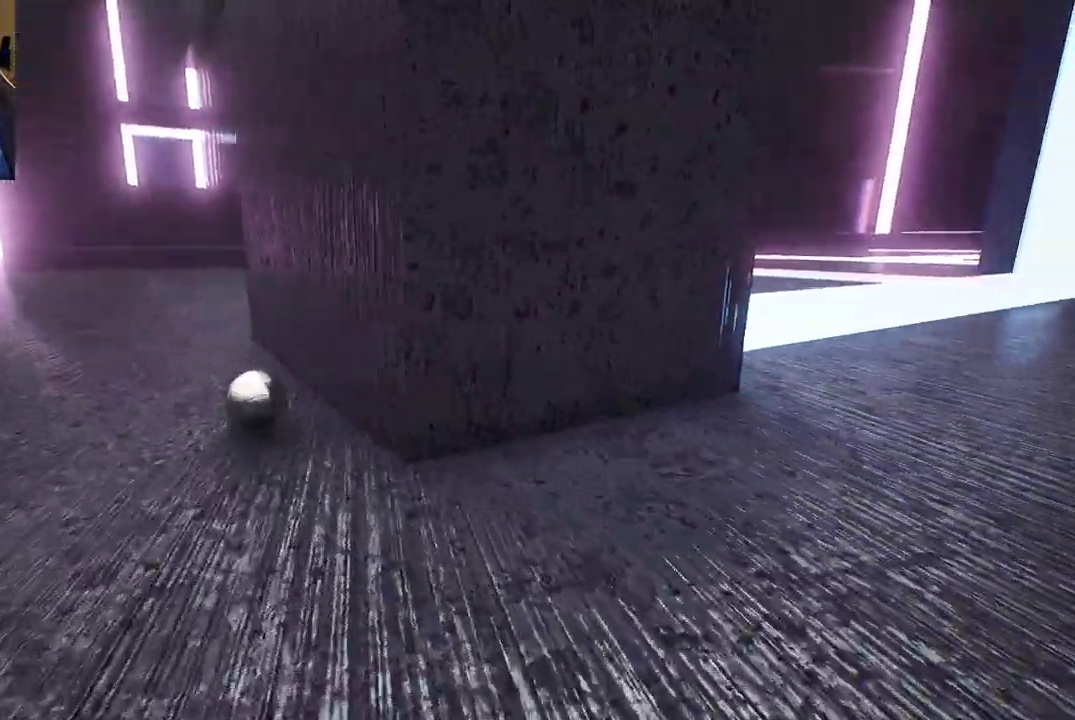
{"dt_ms": 500, "buttons": [], "left_stick": "up", "right_stick": "right", "events": [[233, "left_stick", "up"], [350, "right_stick", "right"]]}